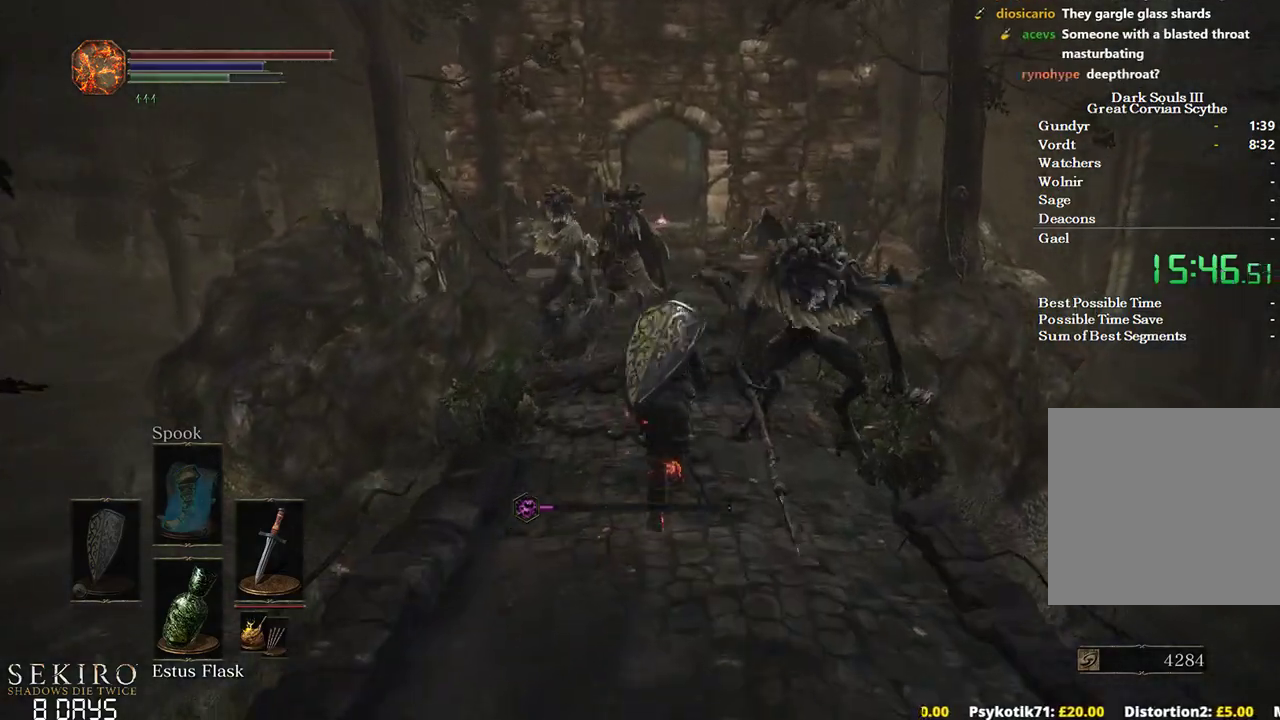
Gameplay with a controller (Xbox layout); each line is a JSON object with the inputs held at the frame after it. "events" lists button and stick changes between this image and that frame as [ms after this image, input, new state], when the widget could be followed in between.
{"buttons": ["B"], "left_stick": "up", "right_stick": "down-left", "events": [[450, "right_stick", "down-left"]]}
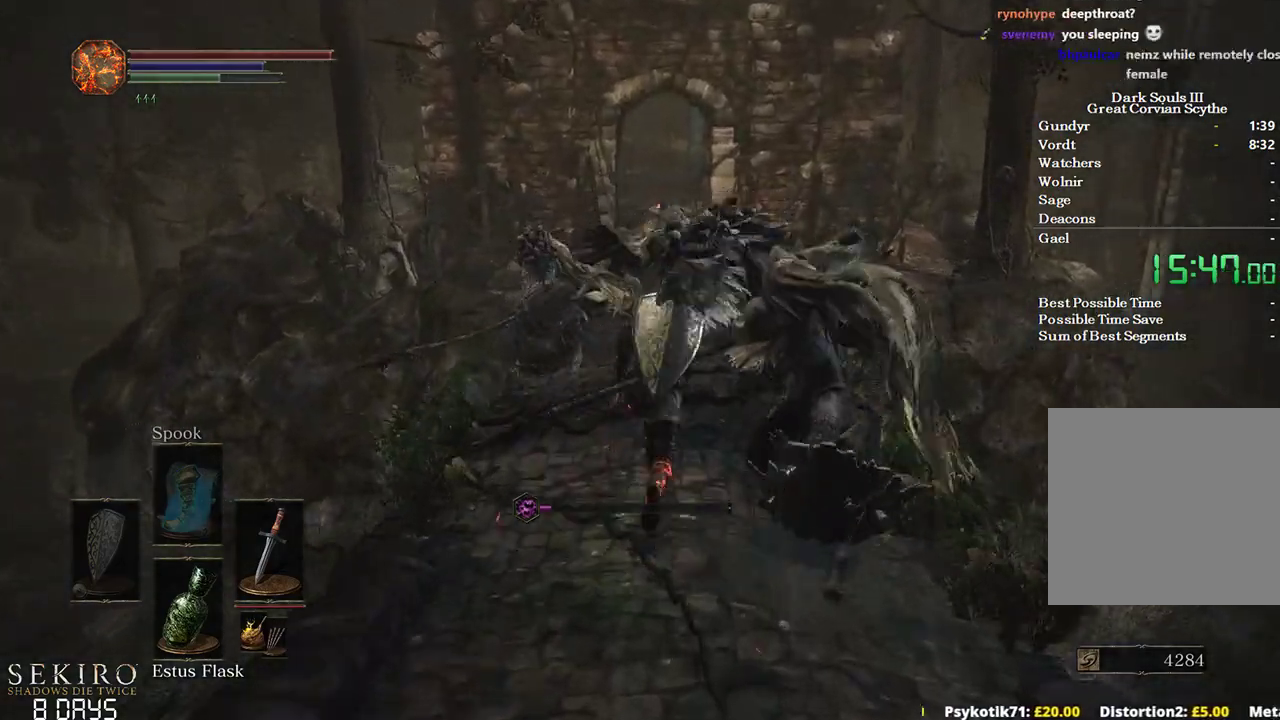
{"buttons": ["B"], "left_stick": "up", "right_stick": "down-left", "events": []}
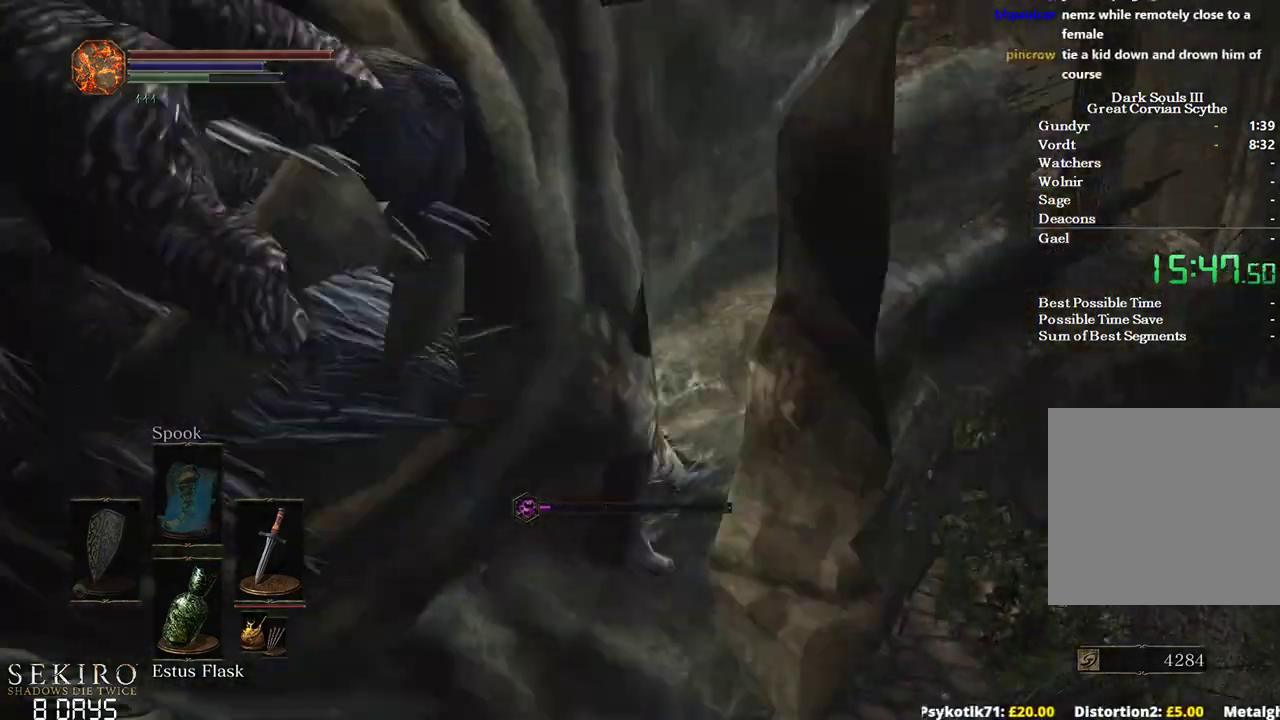
{"buttons": ["B"], "left_stick": "up", "right_stick": "down-left", "events": []}
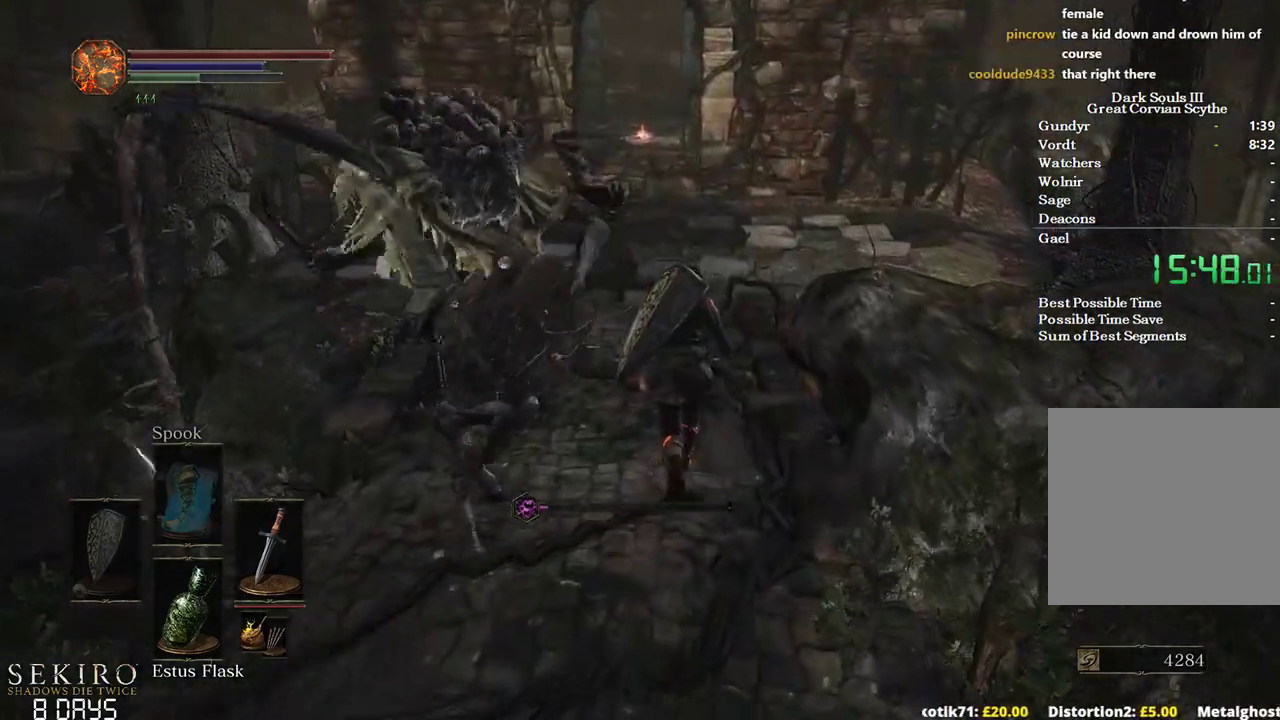
{"buttons": ["B"], "left_stick": "up", "right_stick": "down", "events": [[117, "right_stick", "down"]]}
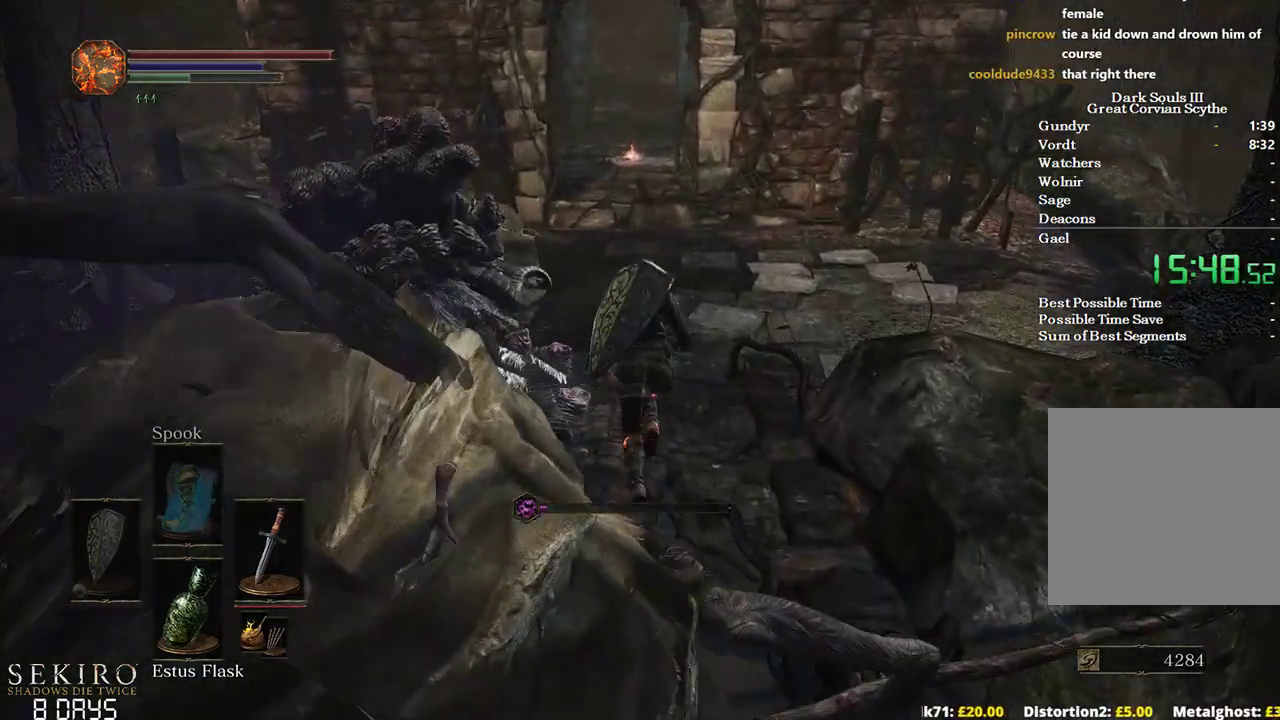
{"buttons": ["B"], "left_stick": "up", "right_stick": "down", "events": []}
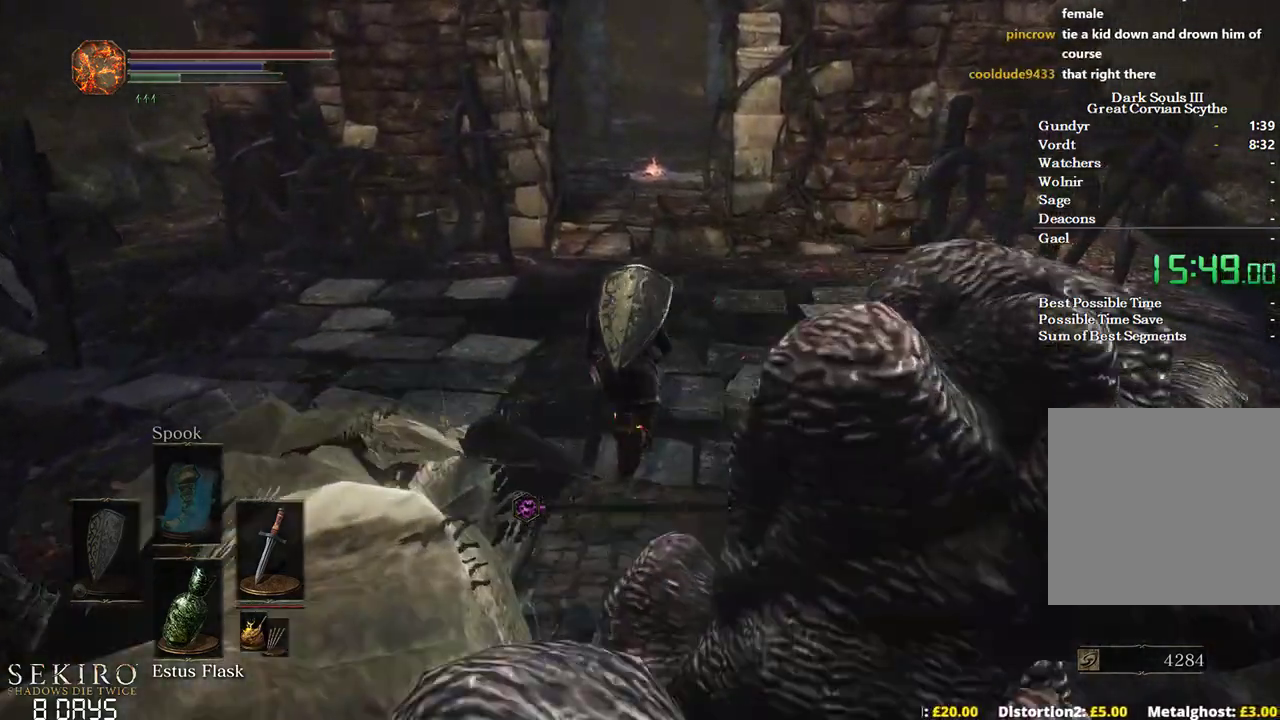
{"buttons": ["B"], "left_stick": "up", "right_stick": "down", "events": []}
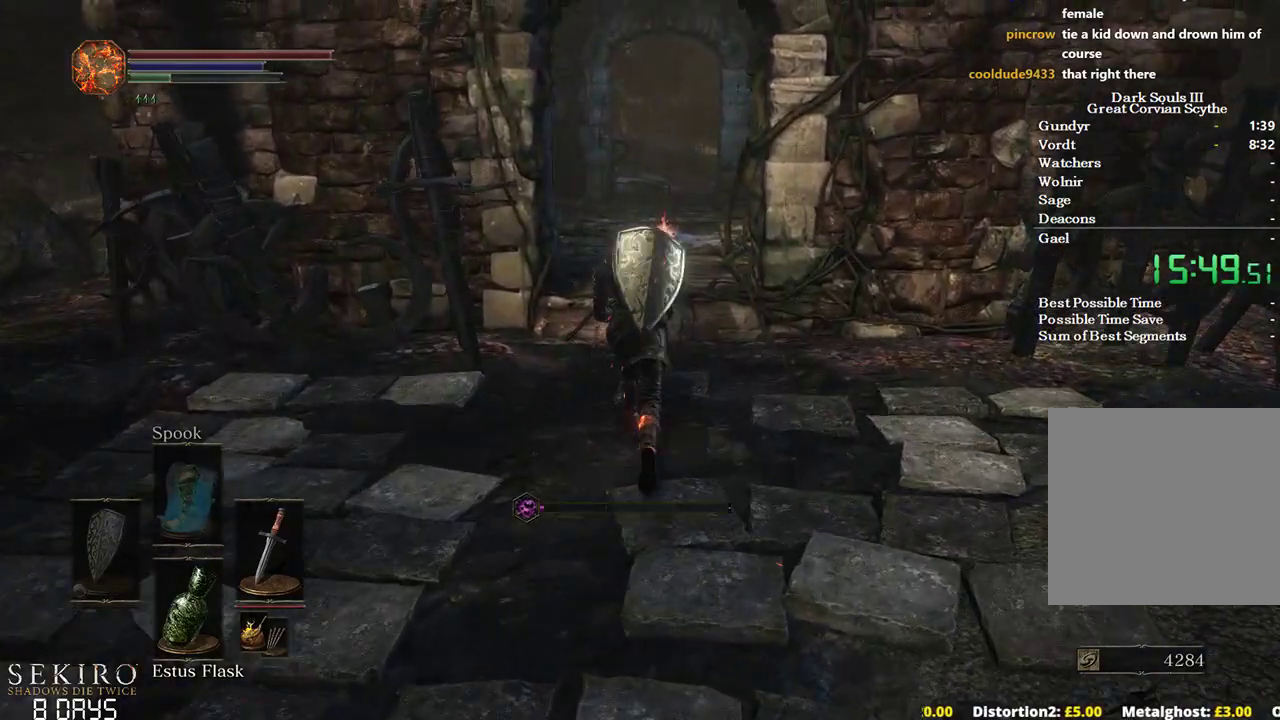
{"buttons": ["B"], "left_stick": "up", "right_stick": "down", "events": []}
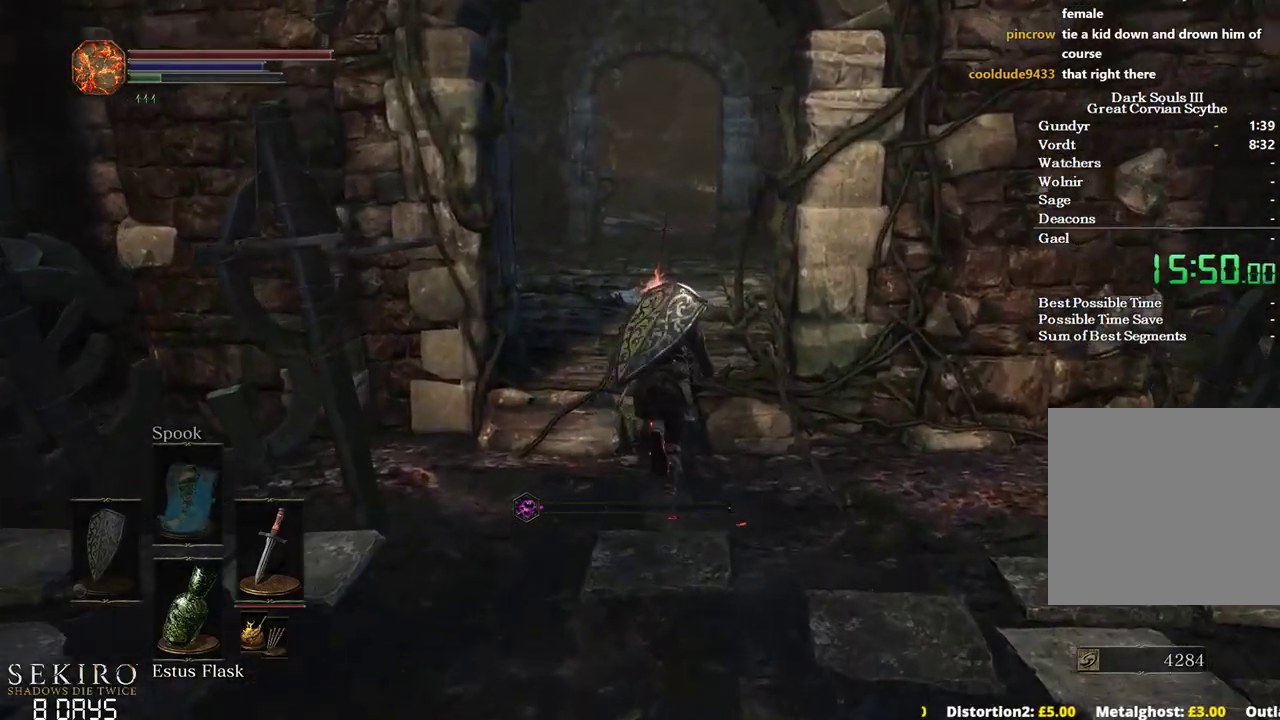
{"buttons": ["B"], "left_stick": "up", "right_stick": "down", "events": []}
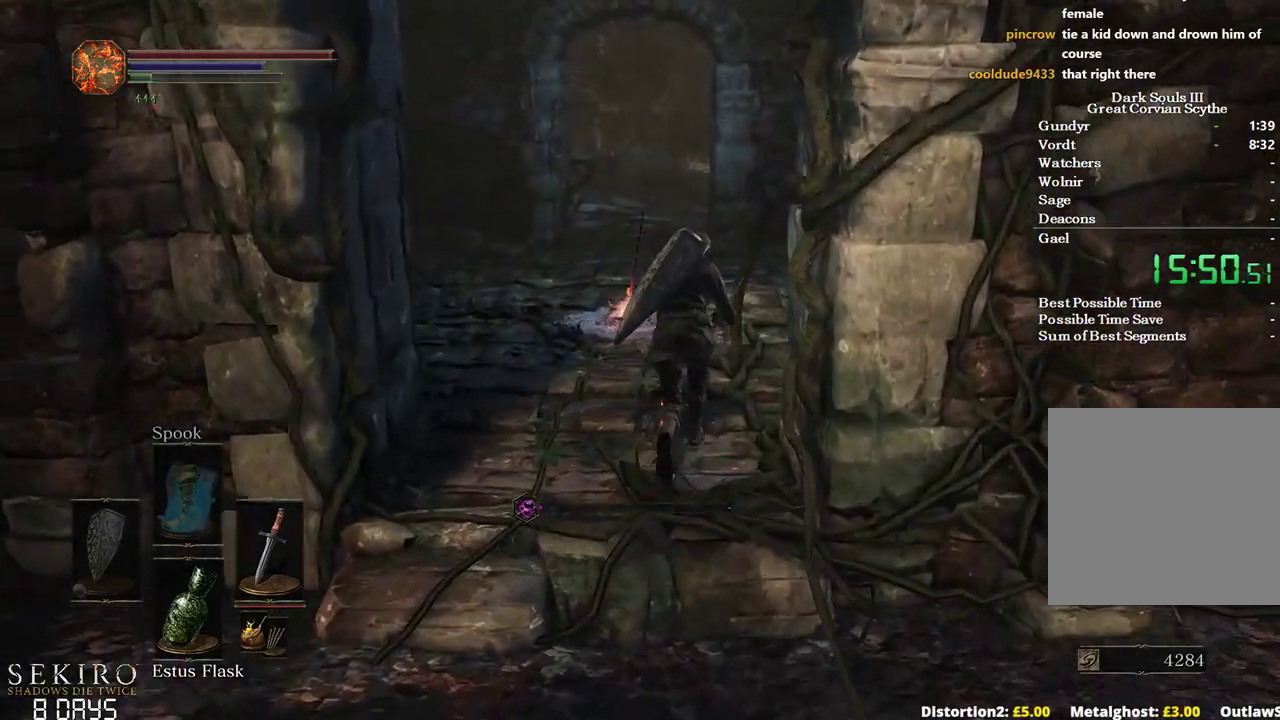
{"buttons": ["B"], "left_stick": "up", "right_stick": "center", "events": [[450, "right_stick", "center"]]}
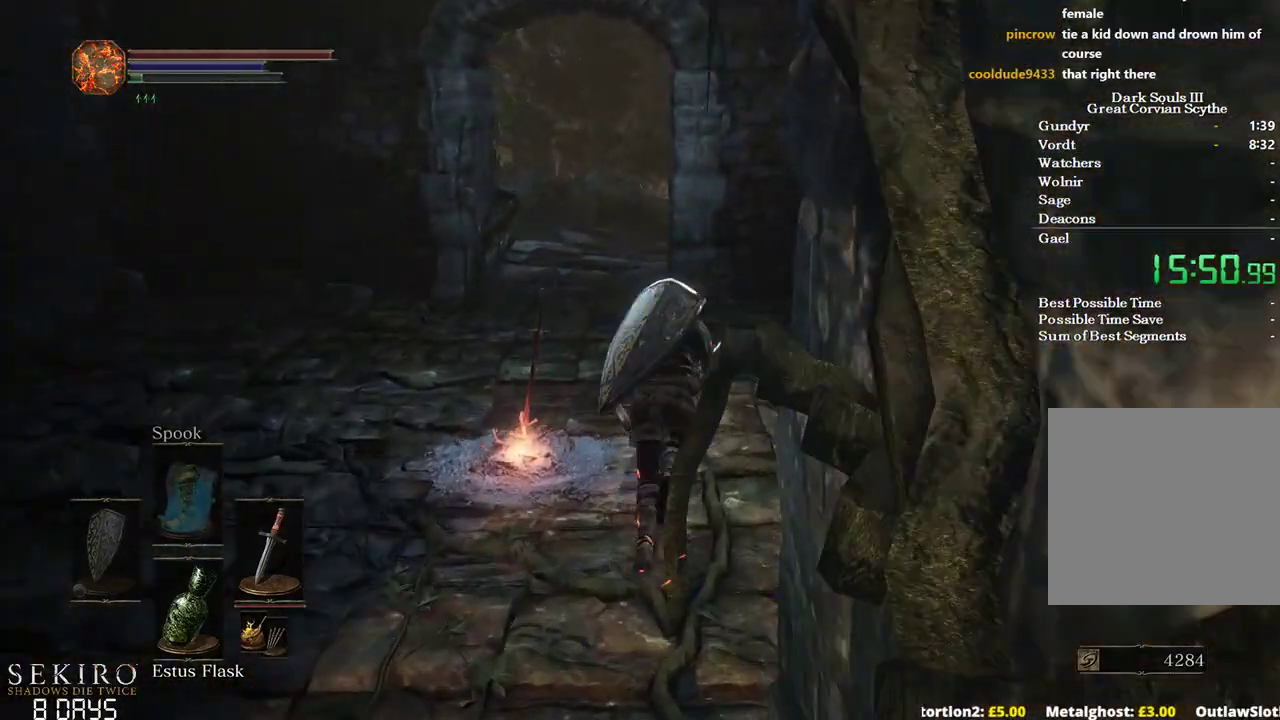
{"buttons": ["A", "B"], "left_stick": "up-left", "right_stick": "center", "events": [[183, "A", "down"], [233, "A", "up"], [267, "left_stick", "up-left"], [317, "A", "down"], [417, "A", "up"], [483, "A", "down"]]}
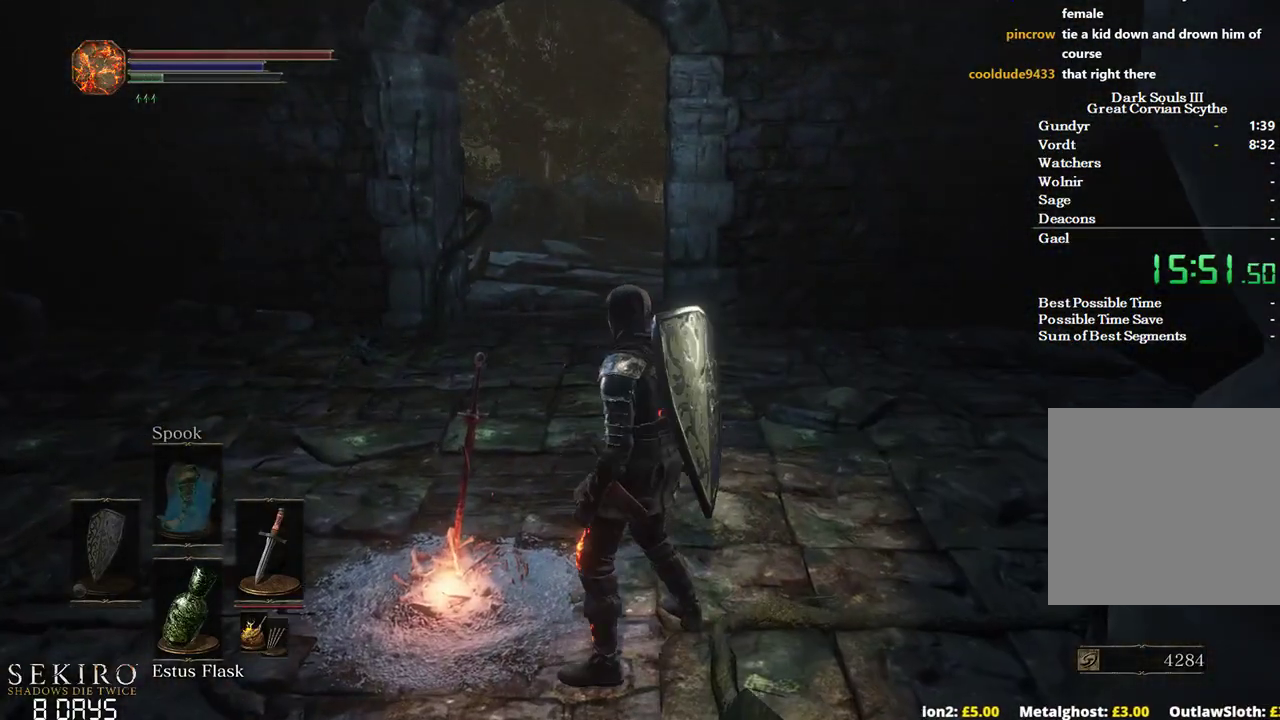
{"buttons": [], "left_stick": "center", "right_stick": "center", "events": [[50, "left_stick", "center"], [100, "A", "up"], [117, "A", "down"], [117, "B", "up"], [233, "A", "up"]]}
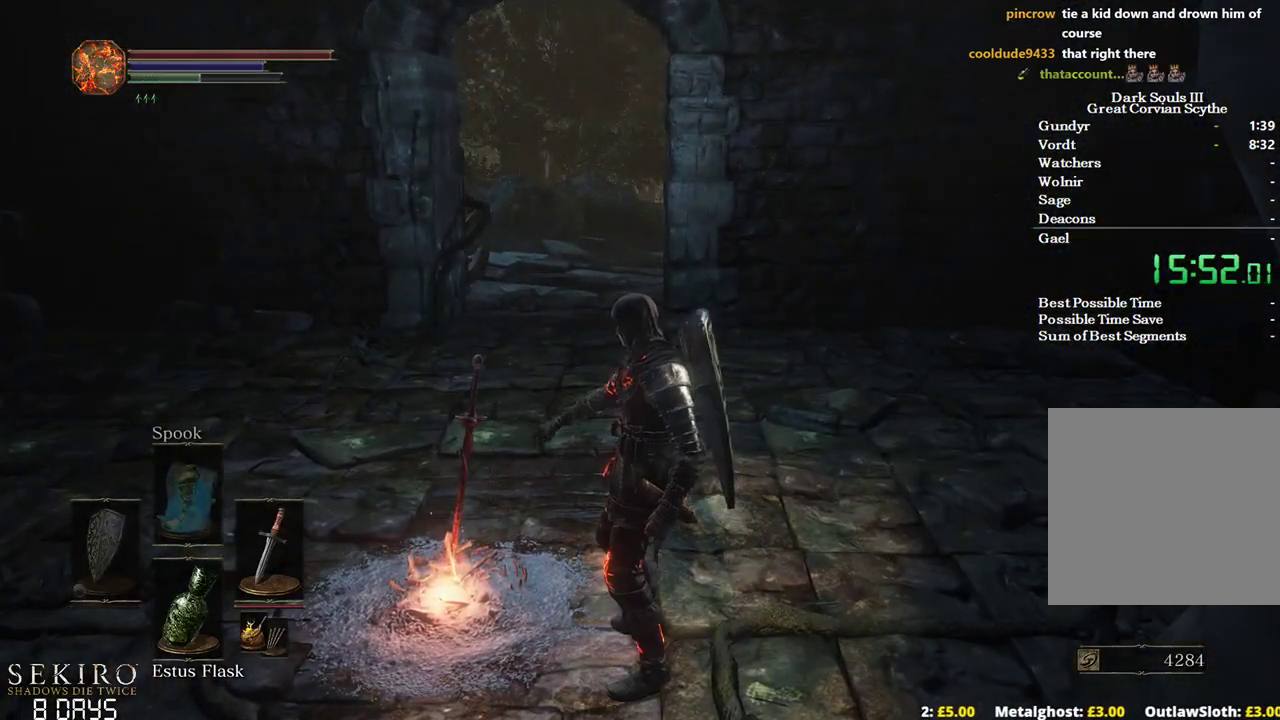
{"buttons": [], "left_stick": "up", "right_stick": "down", "events": [[83, "left_stick", "up"], [350, "right_stick", "down"]]}
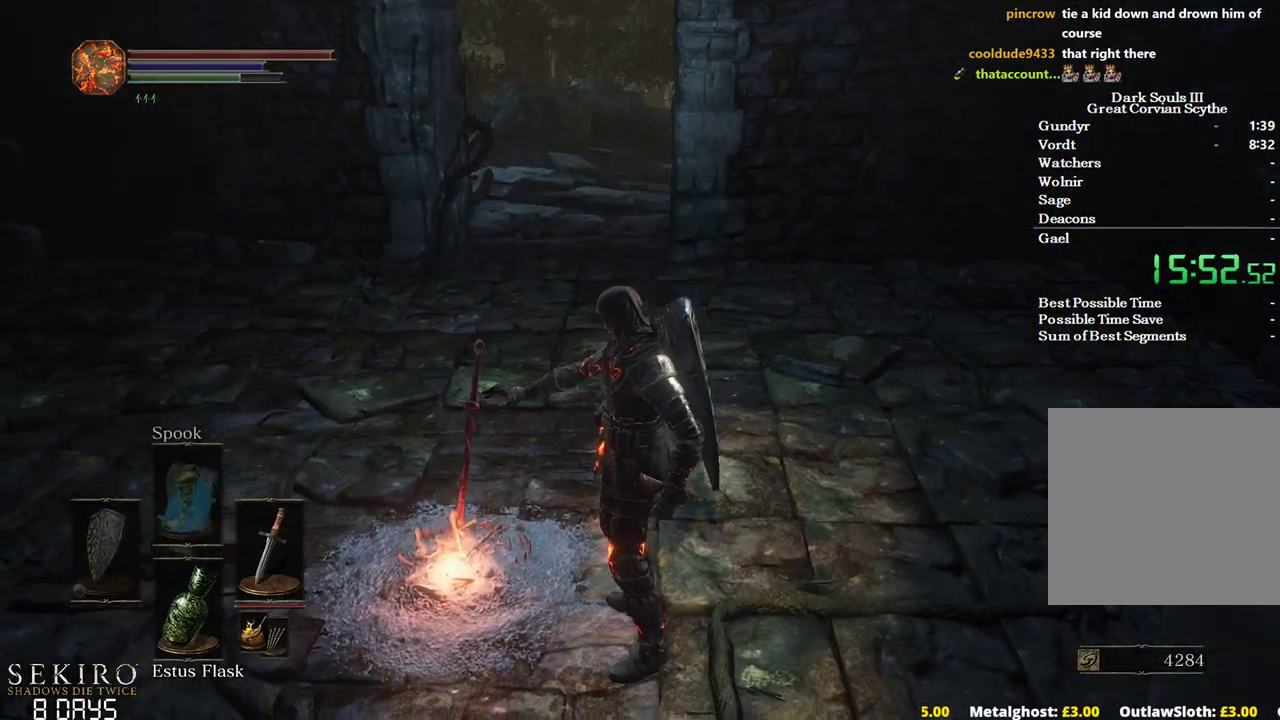
{"buttons": [], "left_stick": "up", "right_stick": "center", "events": [[50, "right_stick", "center"]]}
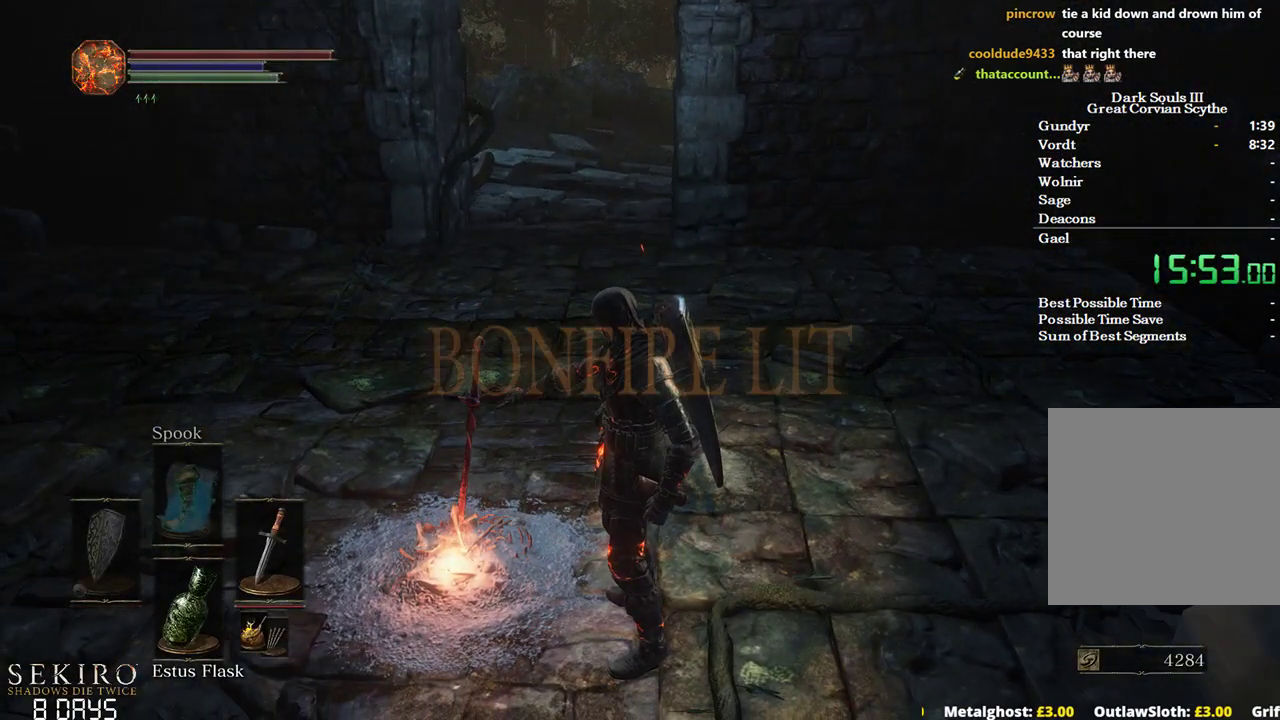
{"buttons": ["B"], "left_stick": "up", "right_stick": "center", "events": [[317, "B", "down"]]}
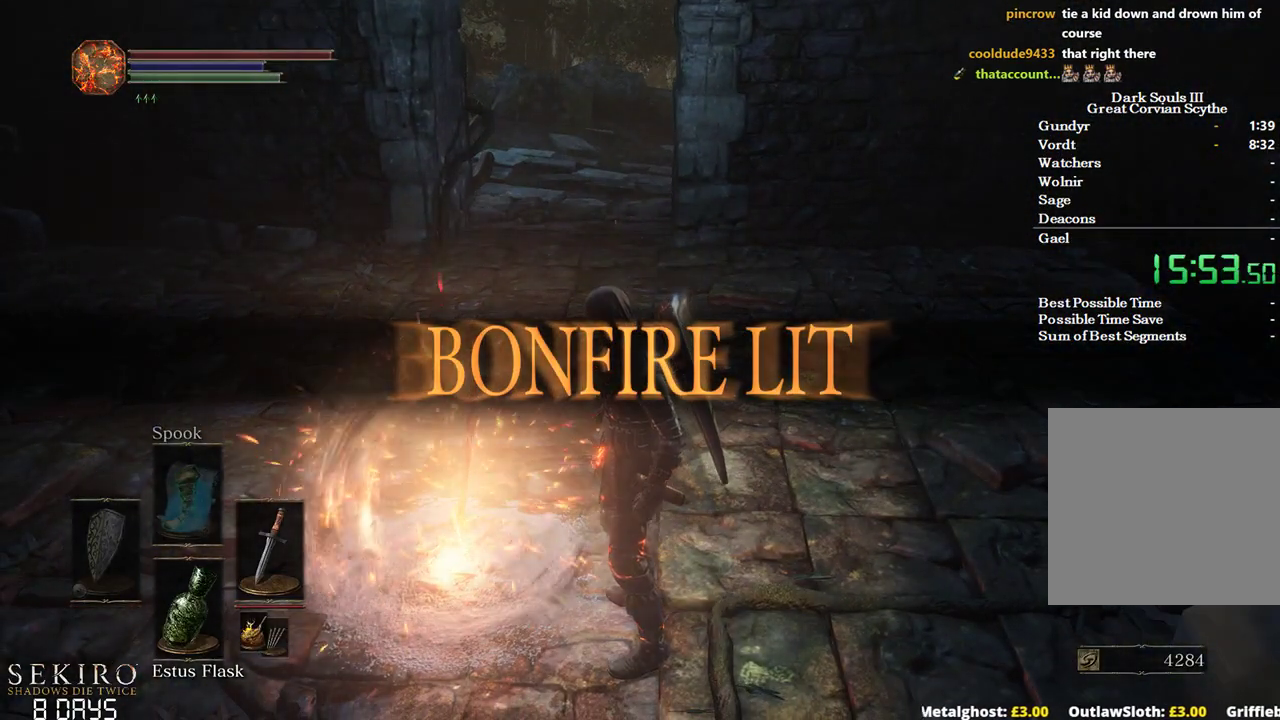
{"buttons": ["B"], "left_stick": "up", "right_stick": "center", "events": []}
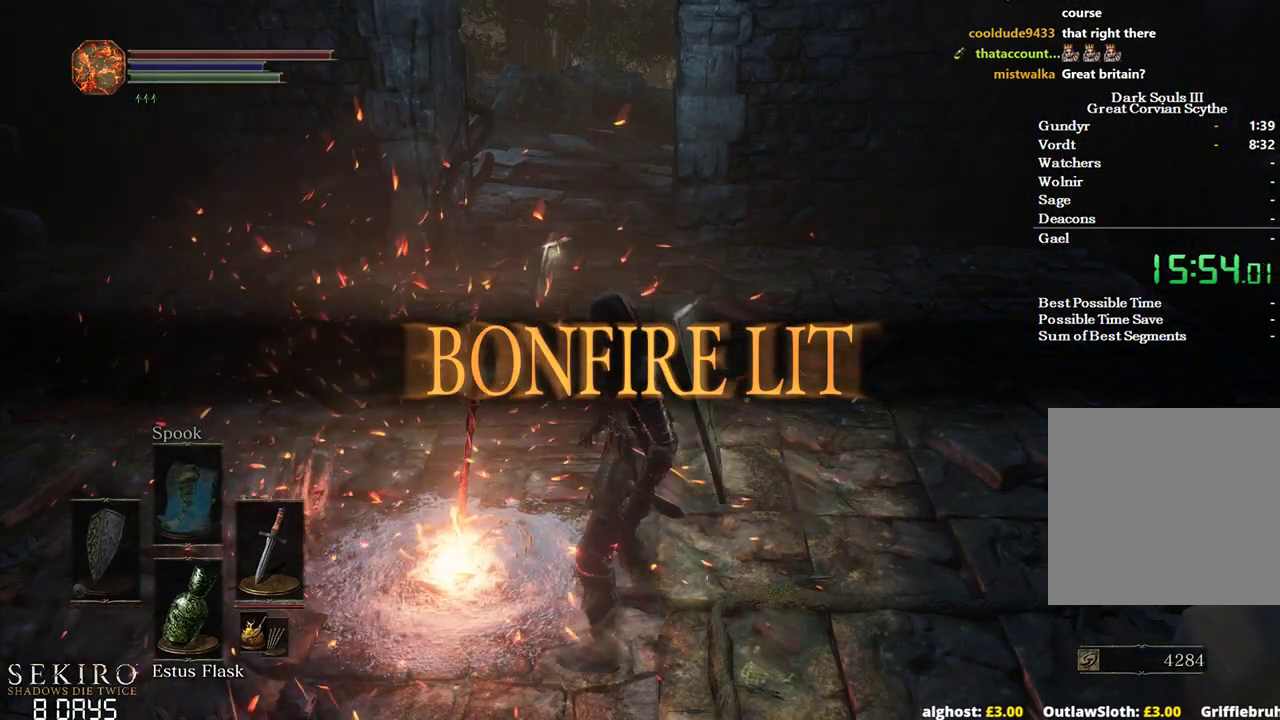
{"buttons": ["B"], "left_stick": "up", "right_stick": "center", "events": []}
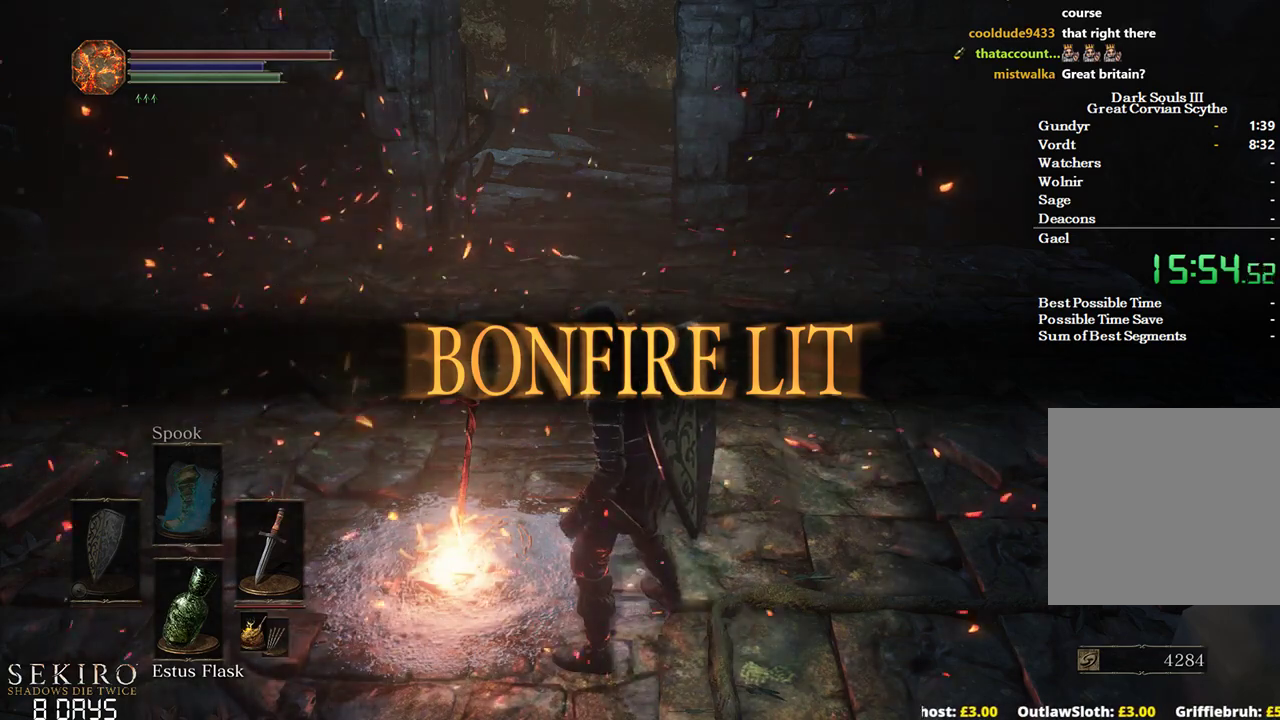
{"buttons": ["B"], "left_stick": "up", "right_stick": "center", "events": []}
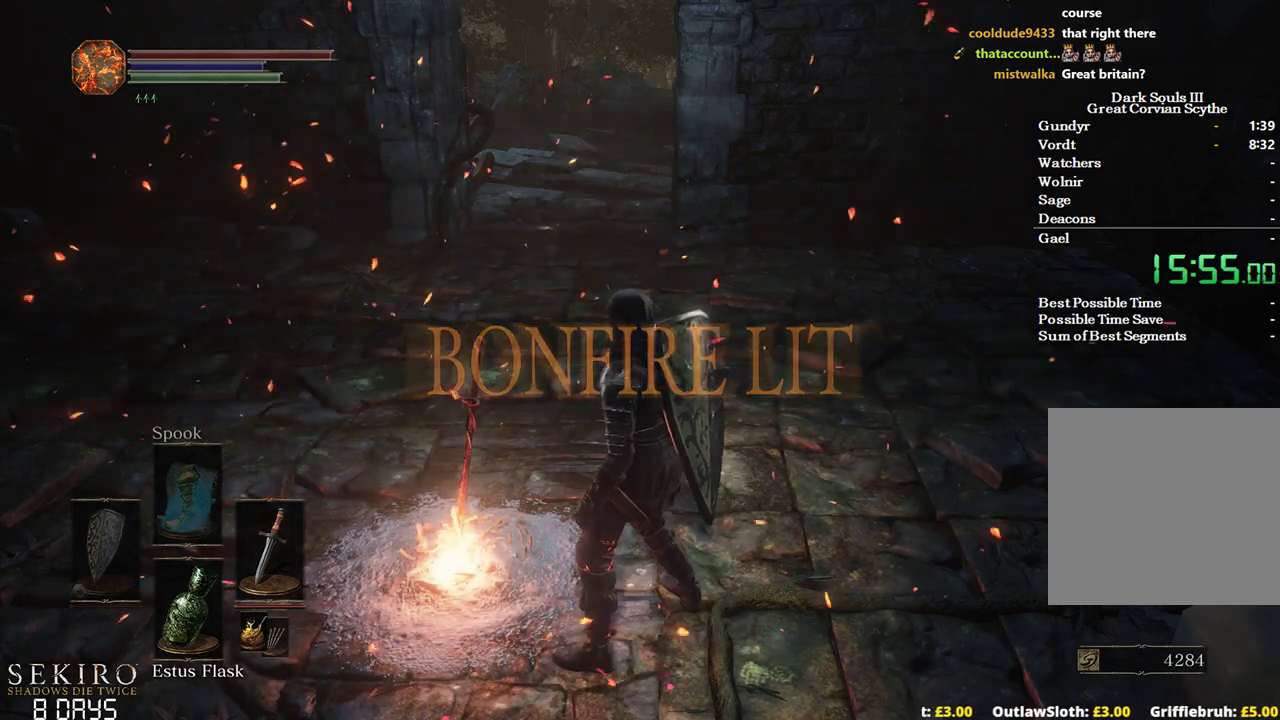
{"buttons": ["B"], "left_stick": "up", "right_stick": "center", "events": []}
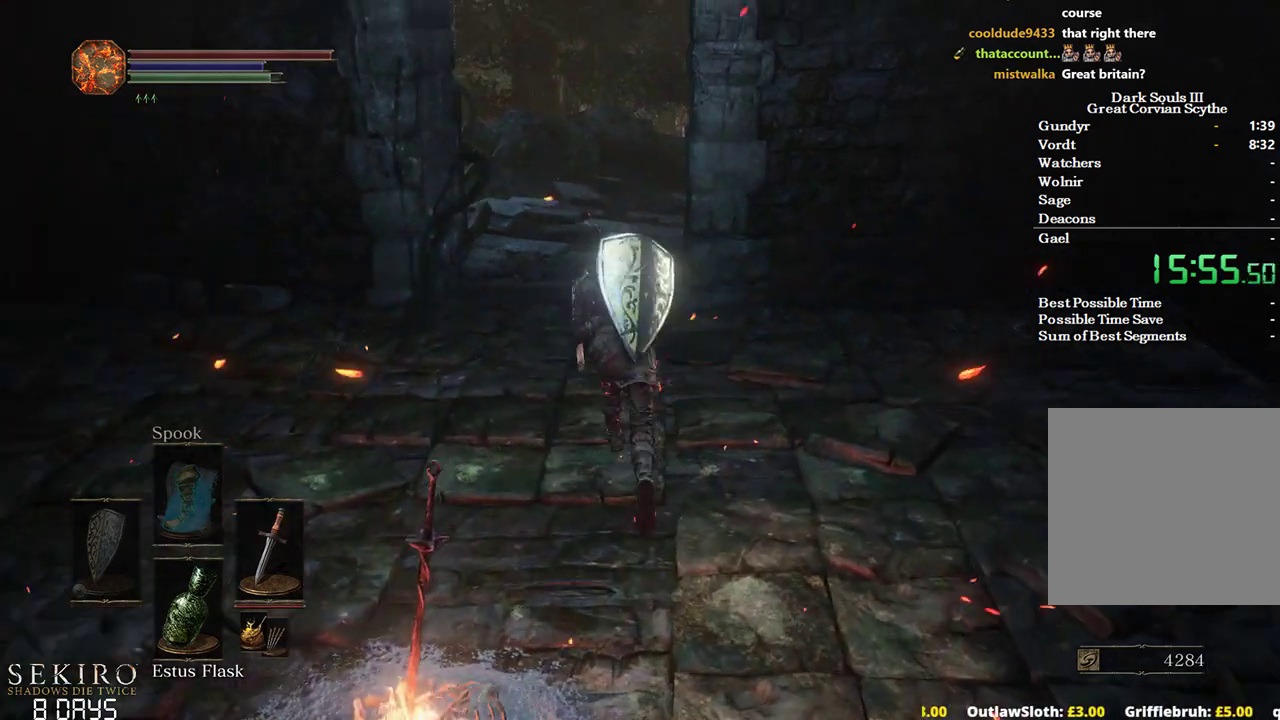
{"buttons": ["B"], "left_stick": "up", "right_stick": "down-right", "events": [[317, "right_stick", "down-right"]]}
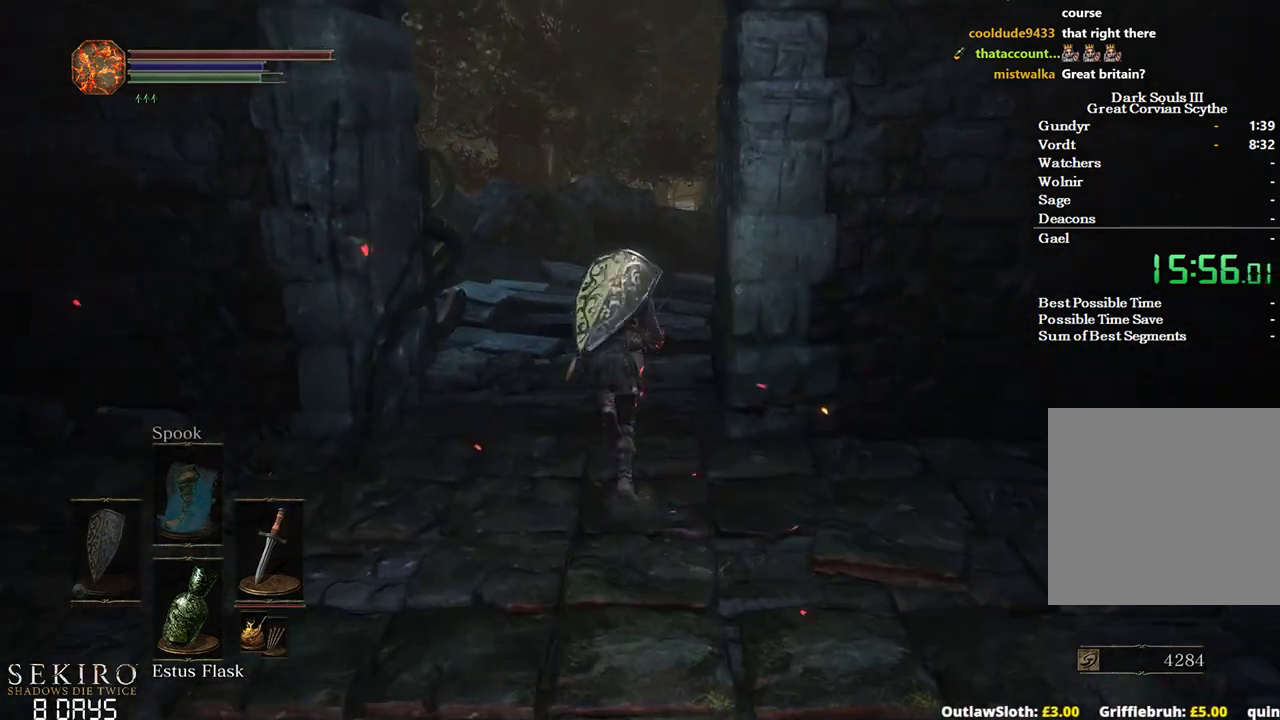
{"buttons": ["B"], "left_stick": "up", "right_stick": "down-right", "events": []}
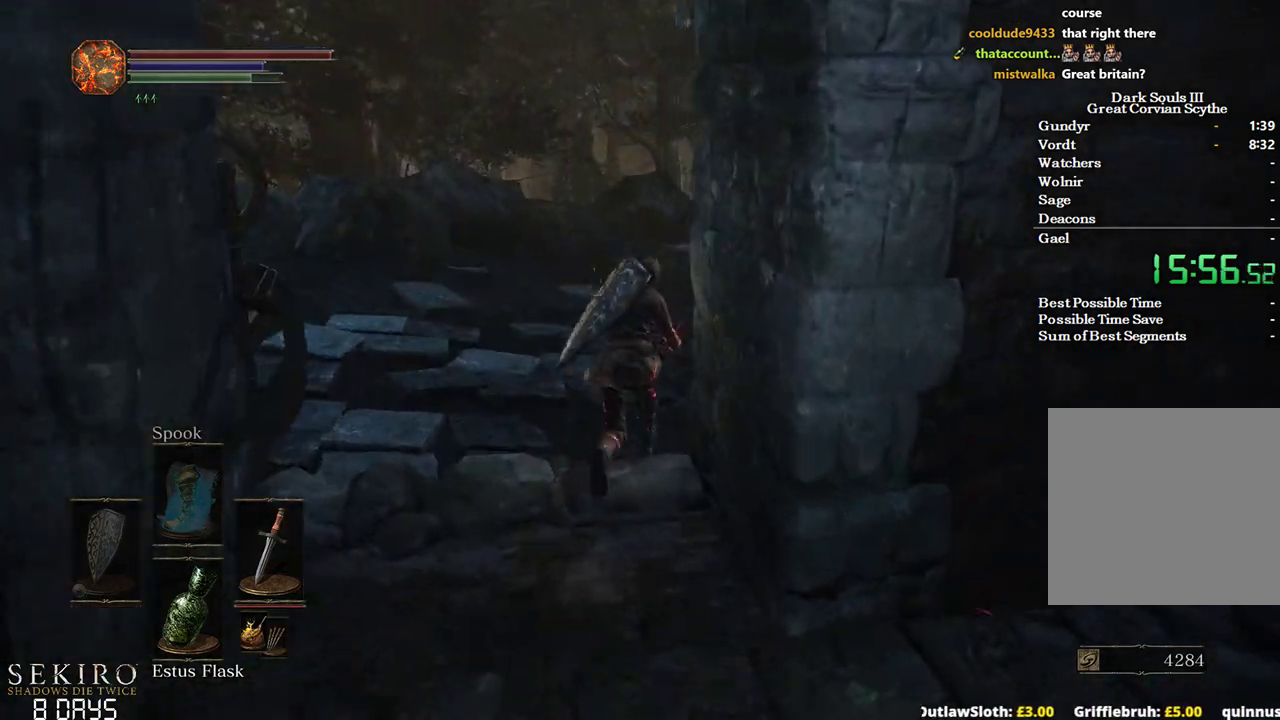
{"buttons": ["B"], "left_stick": "up", "right_stick": "down-right", "events": []}
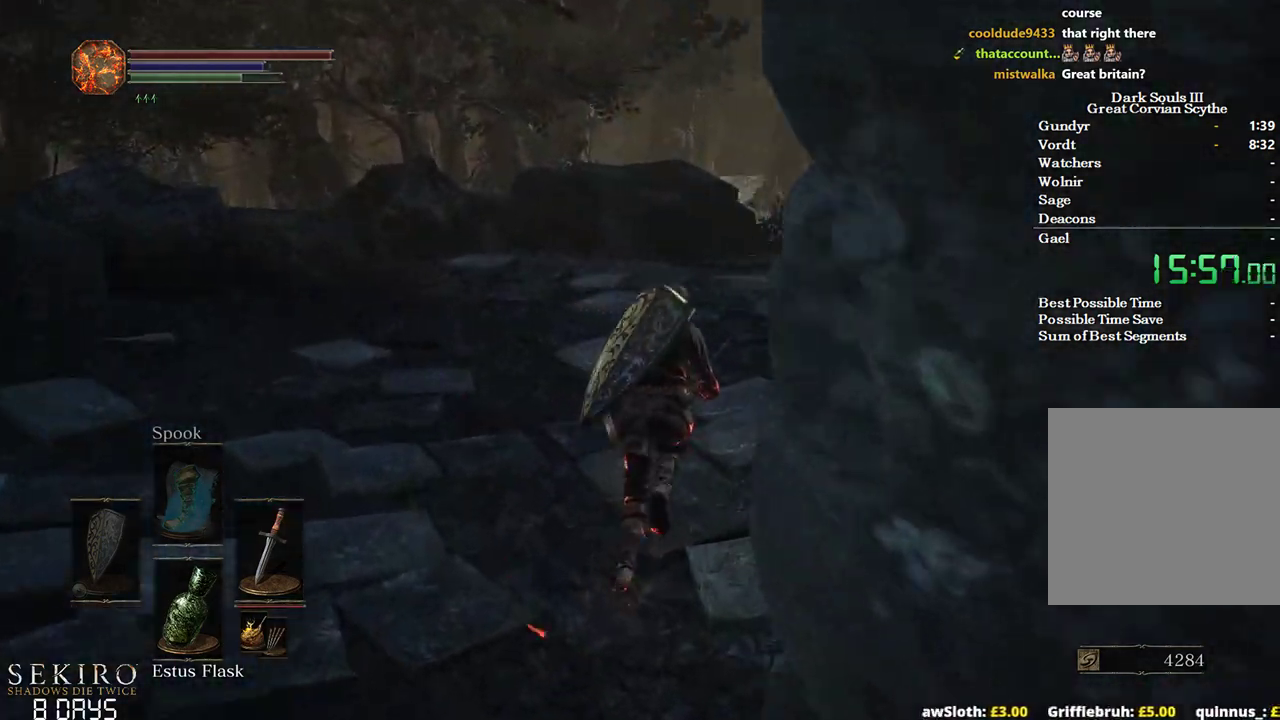
{"buttons": ["B"], "left_stick": "up", "right_stick": "down-right", "events": []}
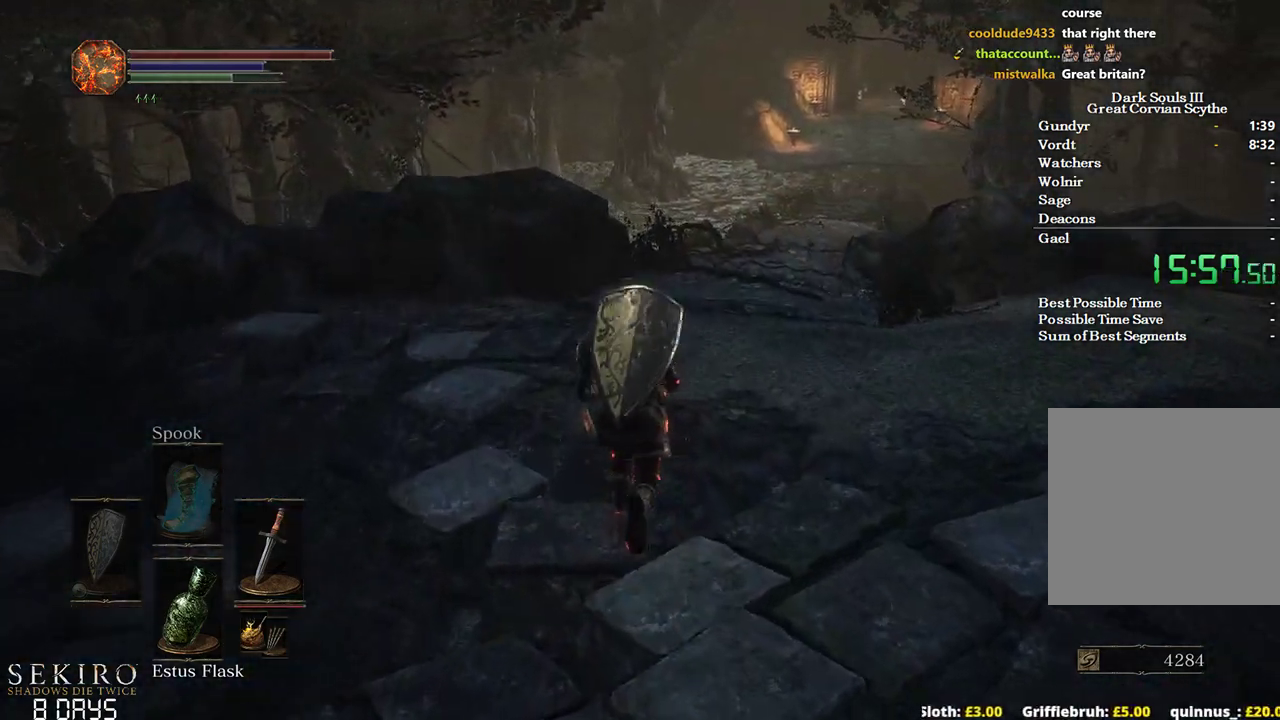
{"buttons": ["B"], "left_stick": "up", "right_stick": "down", "events": [[133, "right_stick", "down"]]}
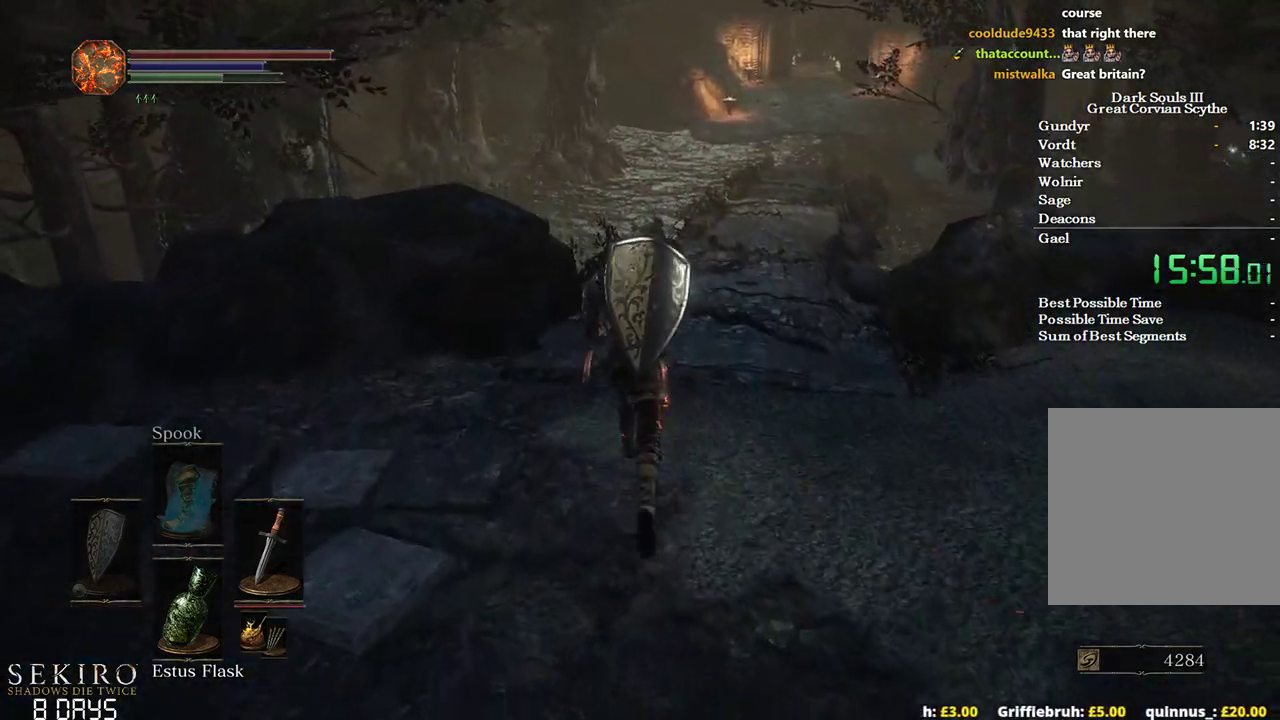
{"buttons": ["B"], "left_stick": "up", "right_stick": "down", "events": []}
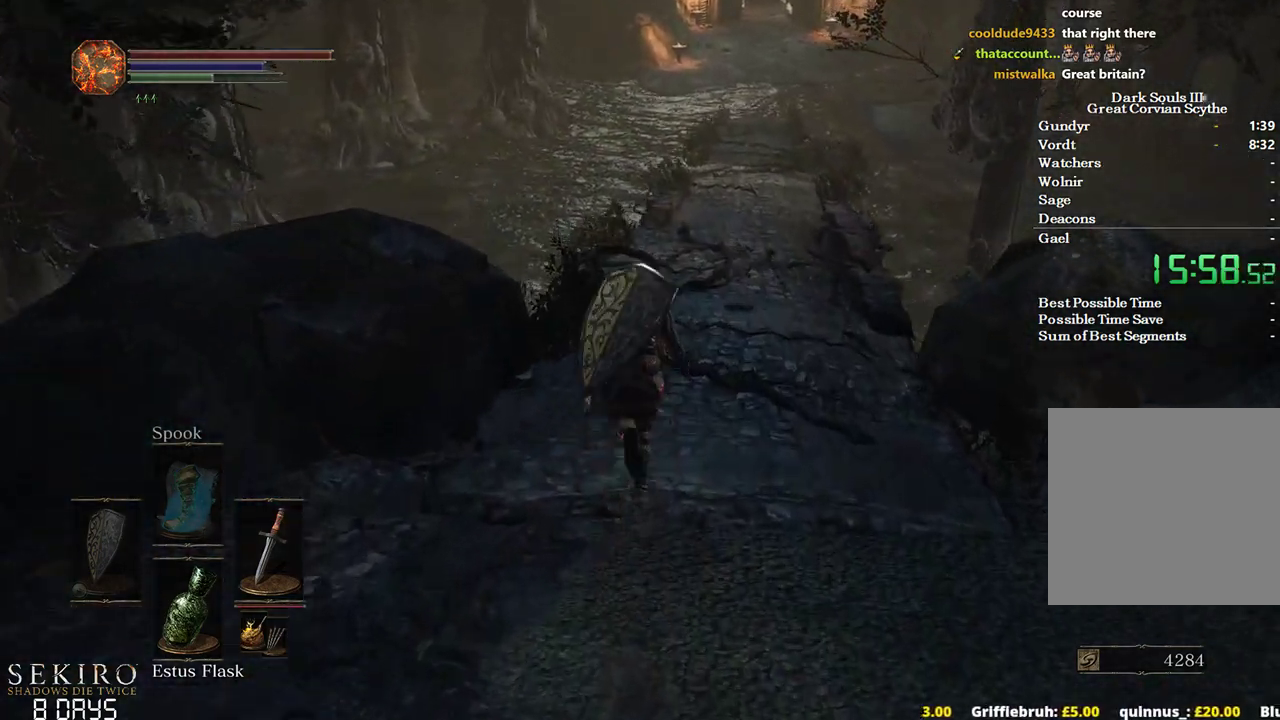
{"buttons": ["B"], "left_stick": "up", "right_stick": "down-right", "events": [[467, "right_stick", "down-right"]]}
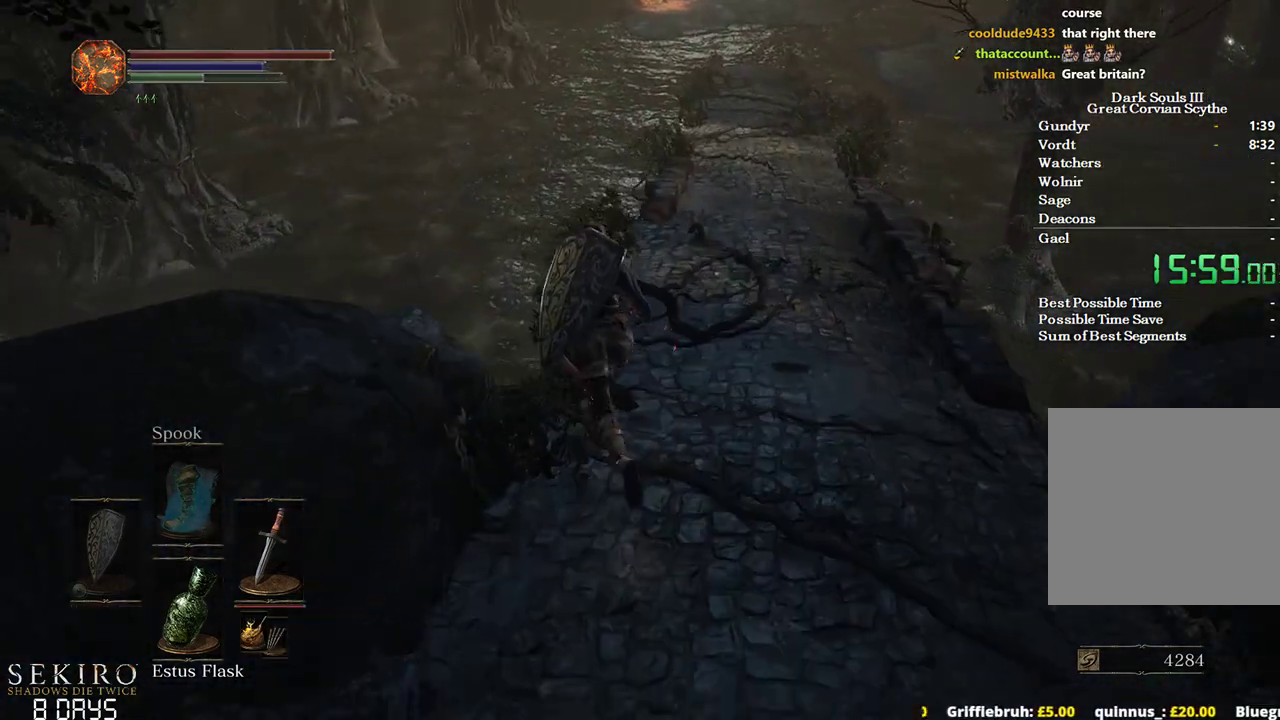
{"buttons": ["B"], "left_stick": "up-left", "right_stick": "down-right", "events": [[133, "left_stick", "up-left"]]}
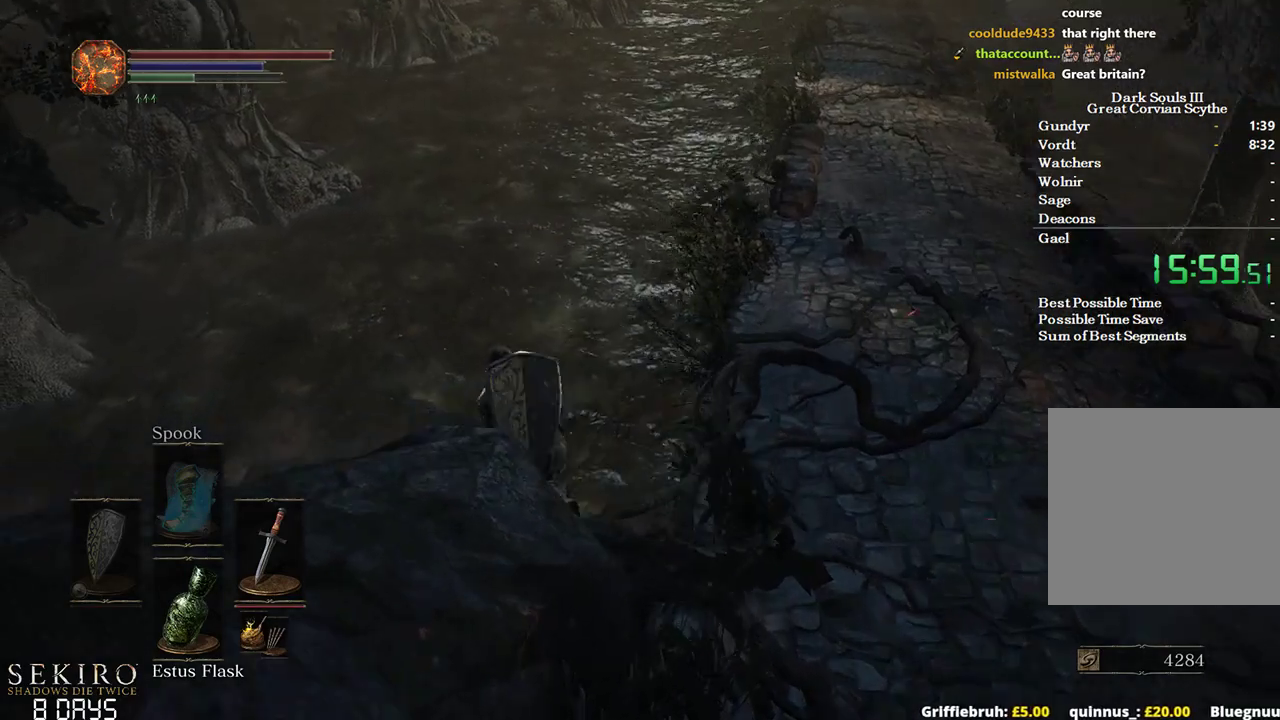
{"buttons": ["B"], "left_stick": "up-right", "right_stick": "right", "events": [[150, "B", "up"], [150, "left_stick", "up"], [217, "right_stick", "right"], [267, "B", "down"], [333, "B", "up"], [333, "left_stick", "up-right"], [450, "B", "down"]]}
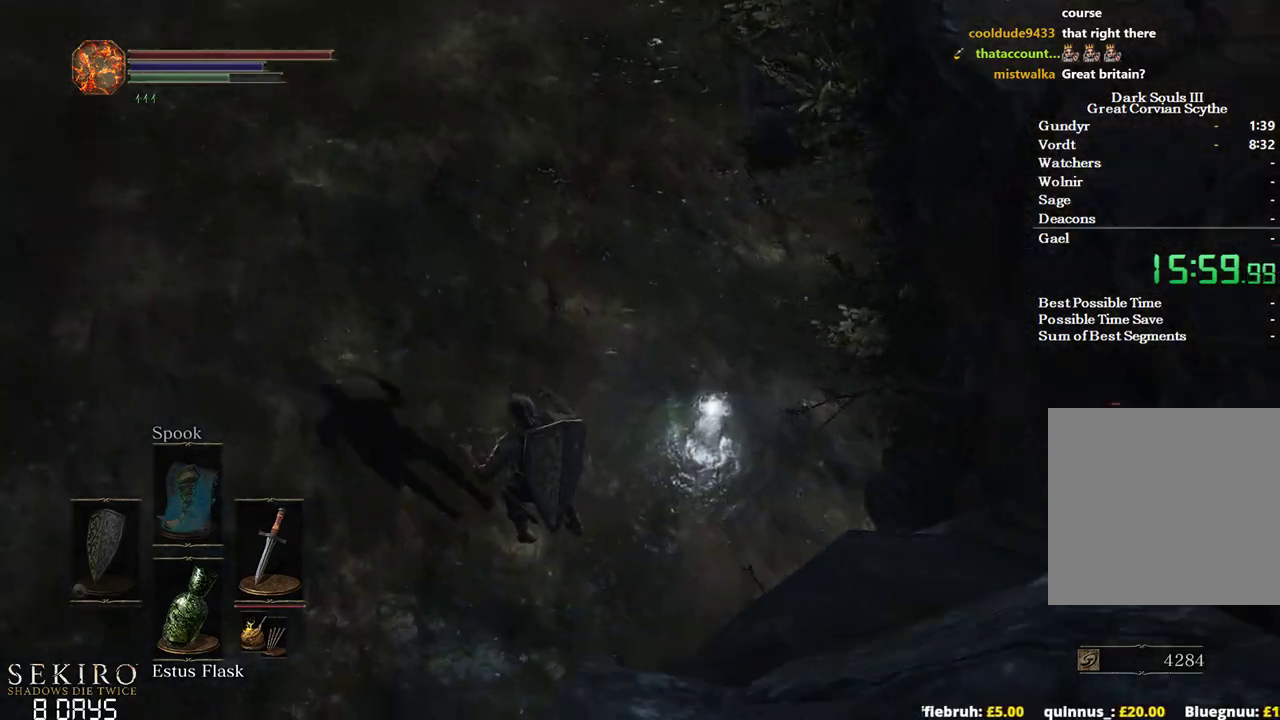
{"buttons": ["B"], "left_stick": "up-right", "right_stick": "right", "events": [[33, "B", "up"], [133, "B", "down"], [183, "B", "up"], [317, "B", "down"]]}
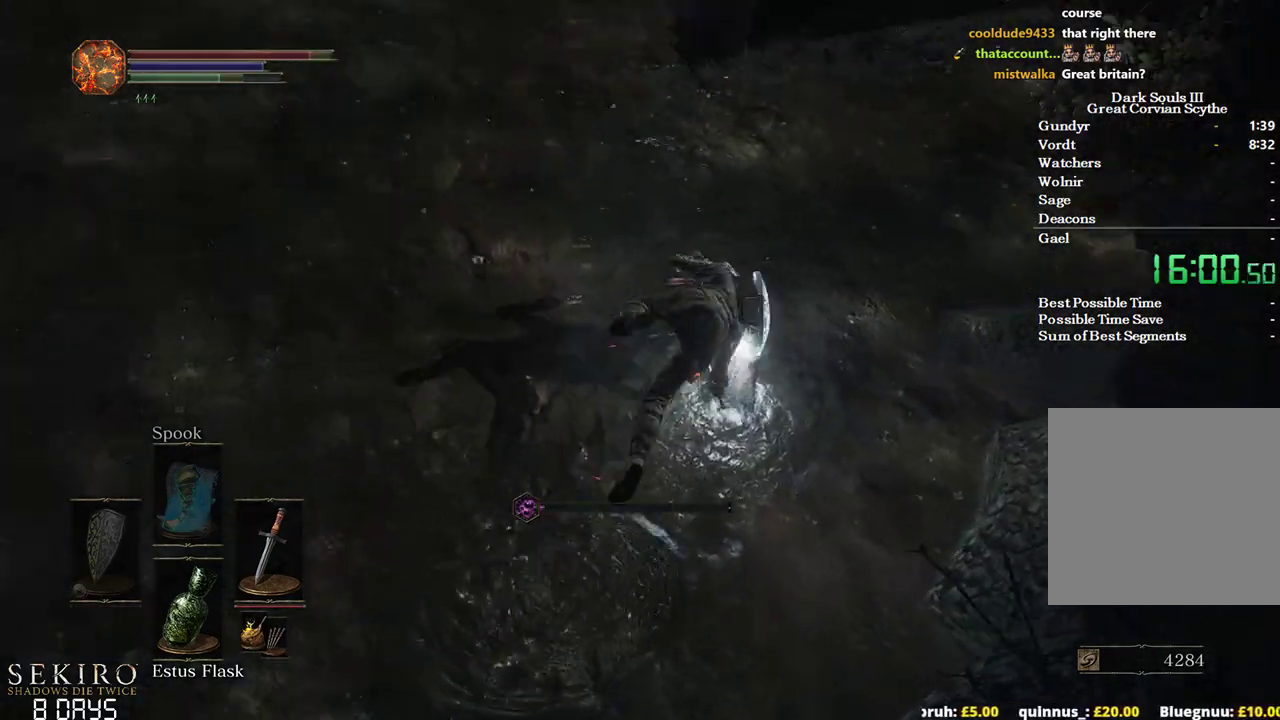
{"buttons": ["A", "B"], "left_stick": "down", "right_stick": "center", "events": [[83, "left_stick", "down-right"], [117, "right_stick", "up-right"], [217, "left_stick", "down"], [217, "right_stick", "center"], [300, "A", "down"], [400, "A", "up"], [500, "A", "down"]]}